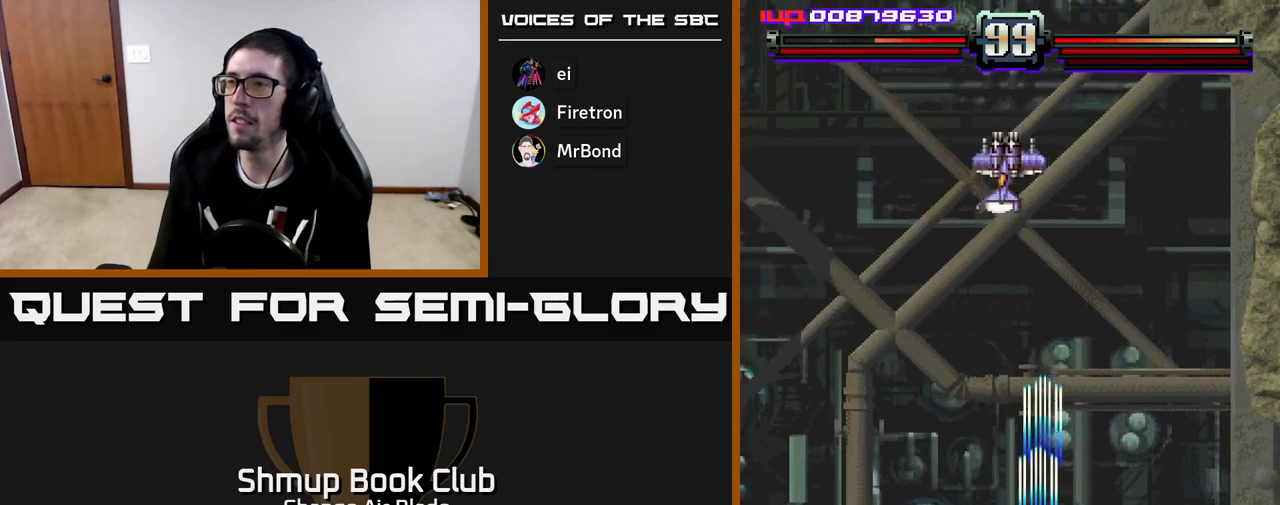
Gameplay with a controller (Xbox layout); each line is a JSON object with the inputs held at the frame after it. "events" lists button and stick changes between this image and that frame as [ms after this image, input, new state], when the widget could be followed in between.
{"buttons": ["A"], "left_stick": "center", "right_stick": "center", "events": [[117, "DPAD_UP", "up"], [267, "DPAD_UP", "down"], [283, "DPAD_LEFT", "up"], [317, "DPAD_RIGHT", "down"], [417, "DPAD_RIGHT", "up"], [500, "DPAD_UP", "up"]]}
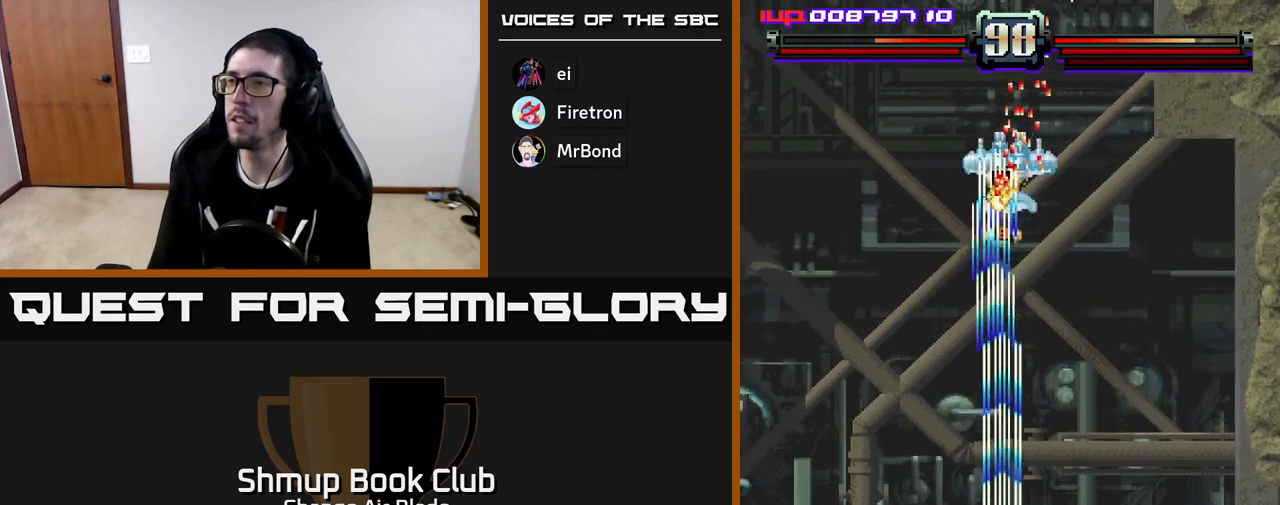
{"buttons": ["A"], "left_stick": "center", "right_stick": "center", "events": []}
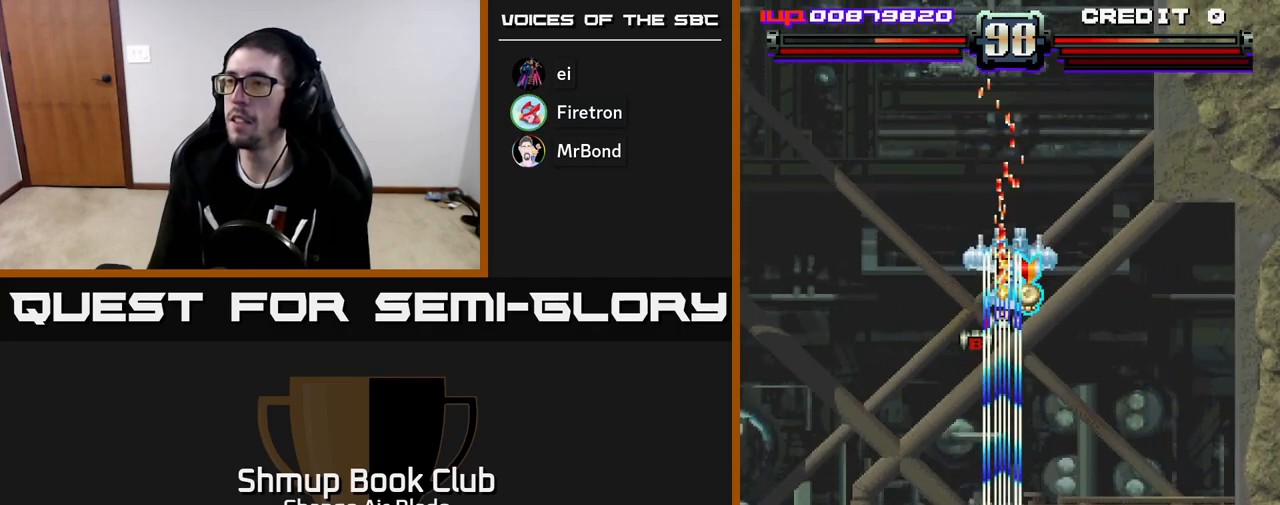
{"buttons": ["DPAD_DOWN", "DPAD_RIGHT"], "left_stick": "center", "right_stick": "center", "events": [[450, "DPAD_RIGHT", "down"], [483, "A", "up"], [500, "DPAD_DOWN", "down"]]}
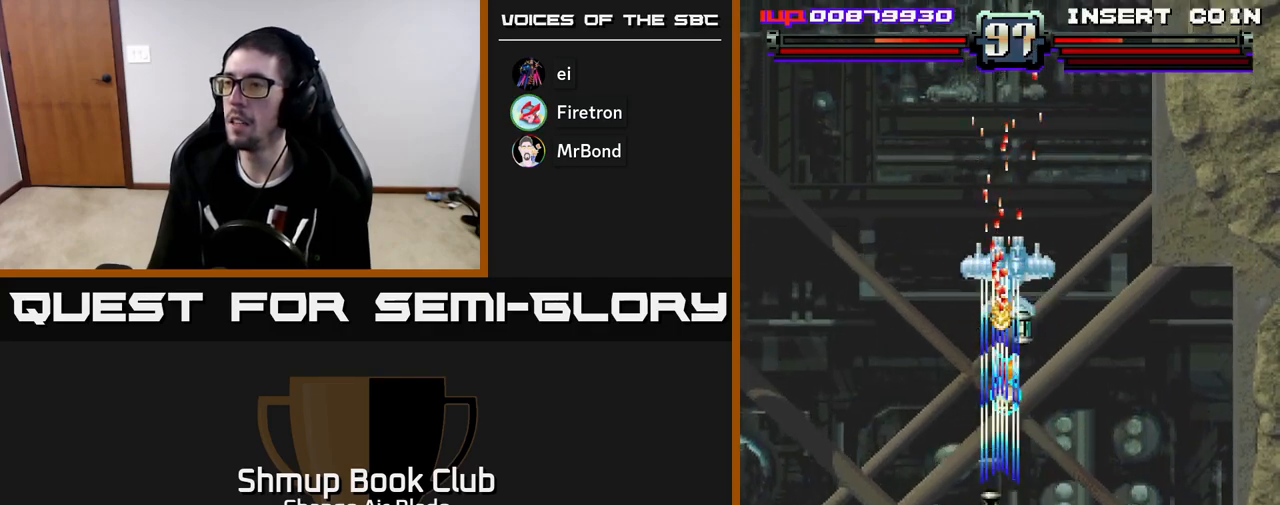
{"buttons": ["A", "DPAD_RIGHT"], "left_stick": "center", "right_stick": "center"}
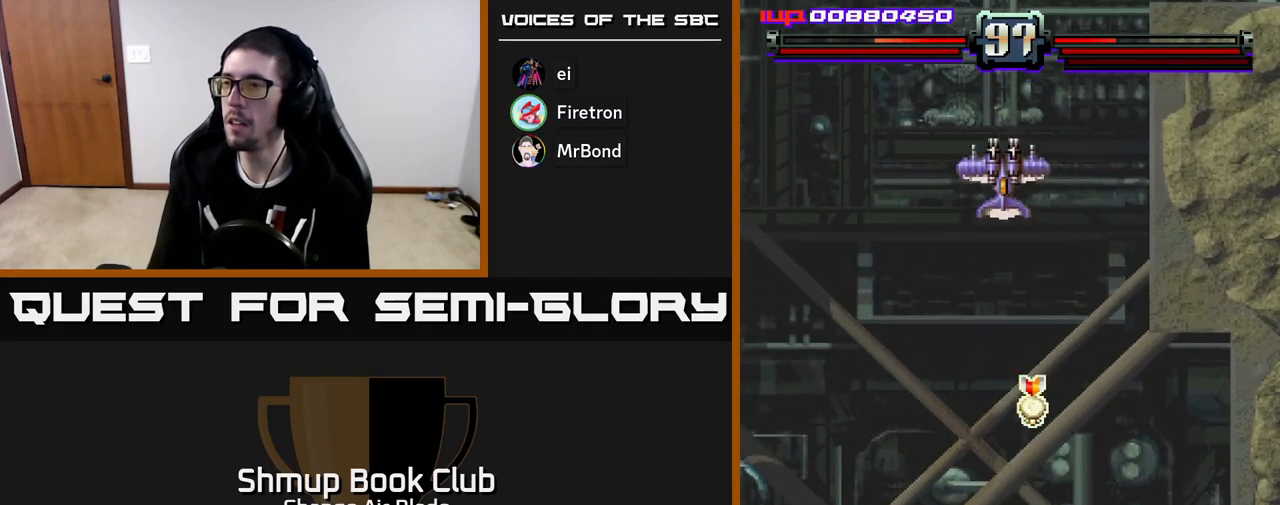
{"buttons": ["A", "DPAD_LEFT"], "left_stick": "center", "right_stick": "center", "events": [[83, "DPAD_RIGHT", "up"], [383, "DPAD_LEFT", "down"]]}
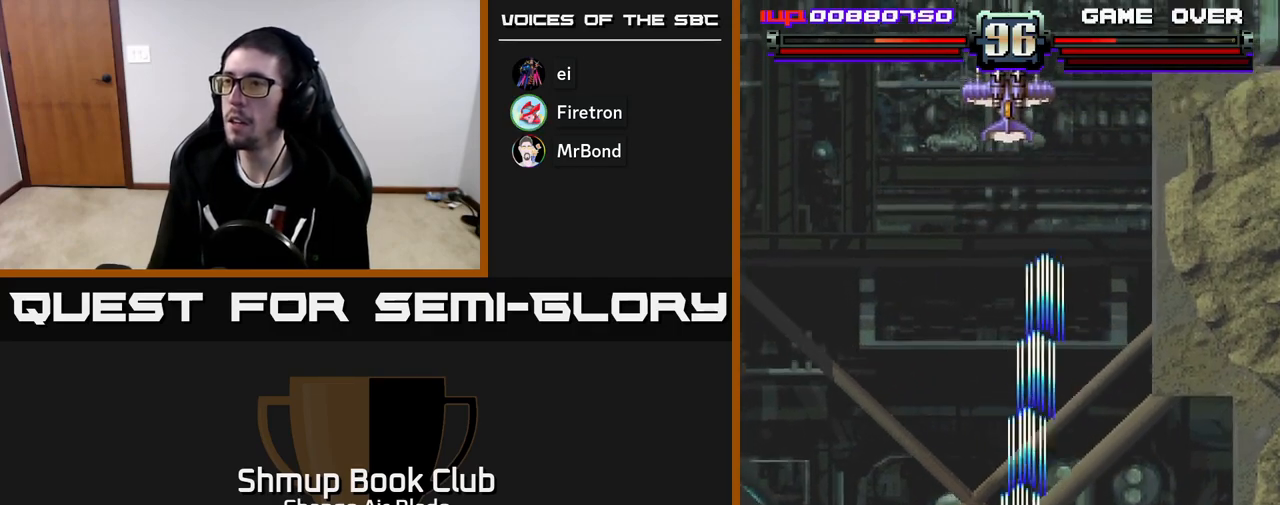
{"buttons": ["A"], "left_stick": "center", "right_stick": "center", "events": [[33, "DPAD_LEFT", "up"]]}
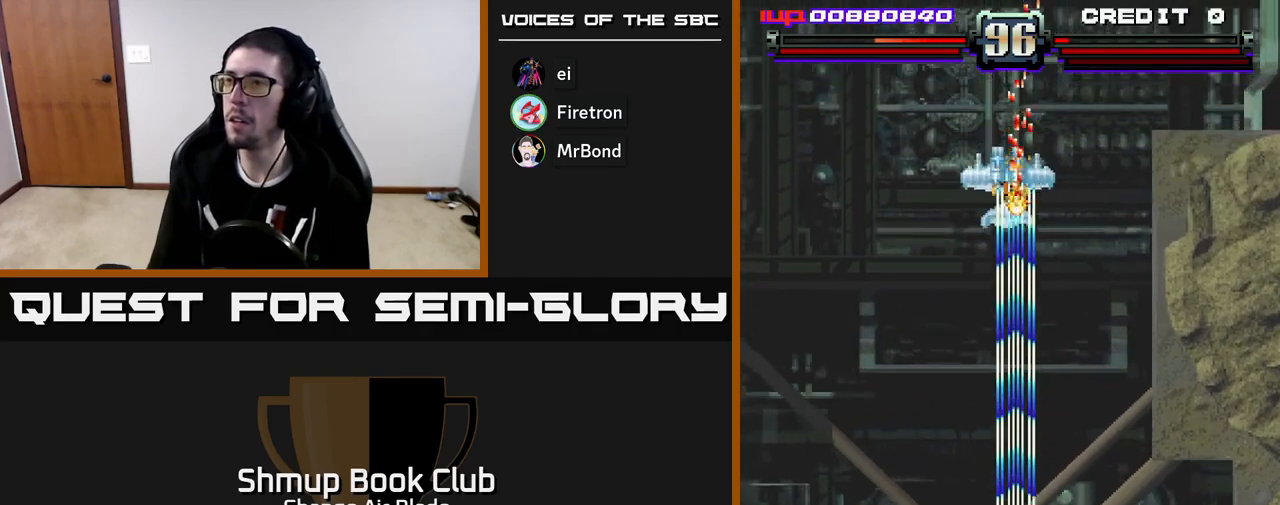
{"buttons": ["A"], "left_stick": "center", "right_stick": "center", "events": []}
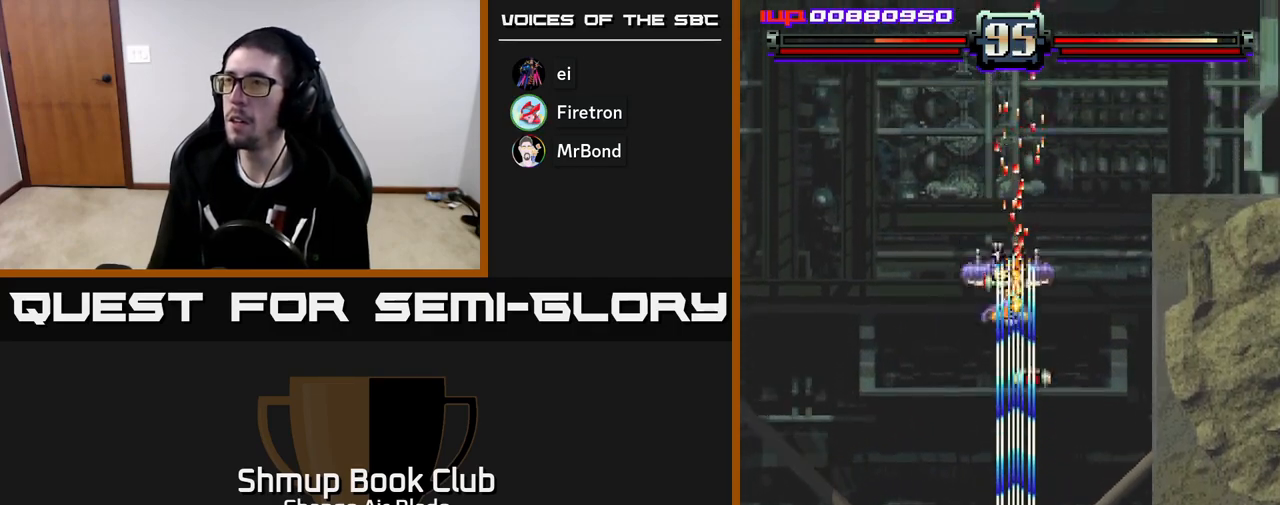
{"buttons": ["A", "DPAD_RIGHT"], "left_stick": "center", "right_stick": "center", "events": [[483, "DPAD_RIGHT", "down"]]}
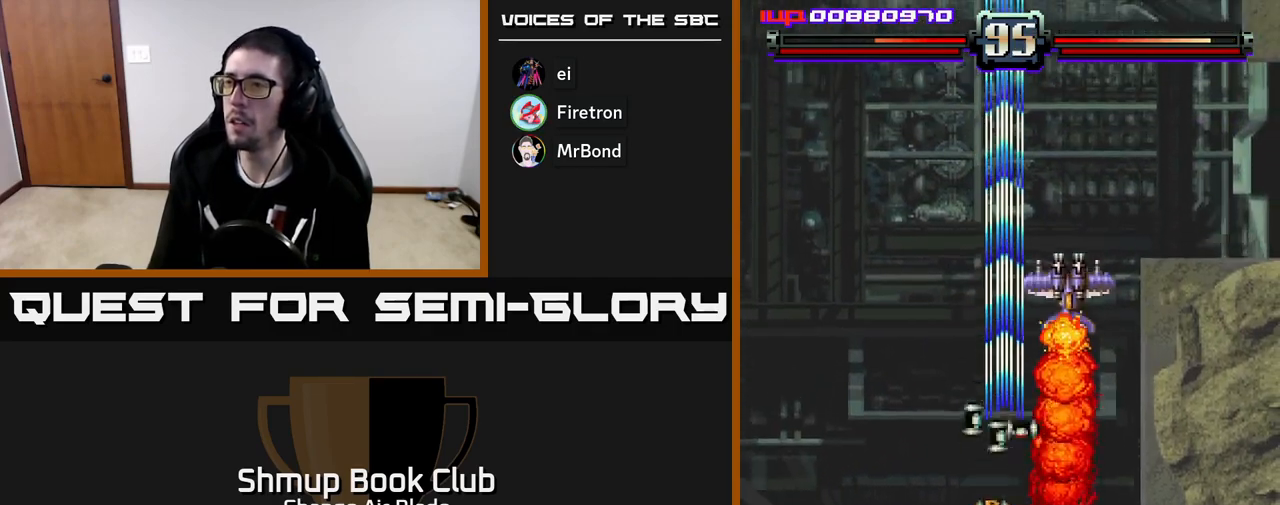
{"buttons": ["A", "DPAD_DOWN"], "left_stick": "center", "right_stick": "center", "events": [[33, "A", "up"], [50, "DPAD_RIGHT", "up"], [67, "DPAD_LEFT", "down"], [200, "DPAD_LEFT", "up"], [233, "DPAD_RIGHT", "down"], [283, "A", "down"], [333, "DPAD_DOWN", "down"], [350, "DPAD_RIGHT", "up"]]}
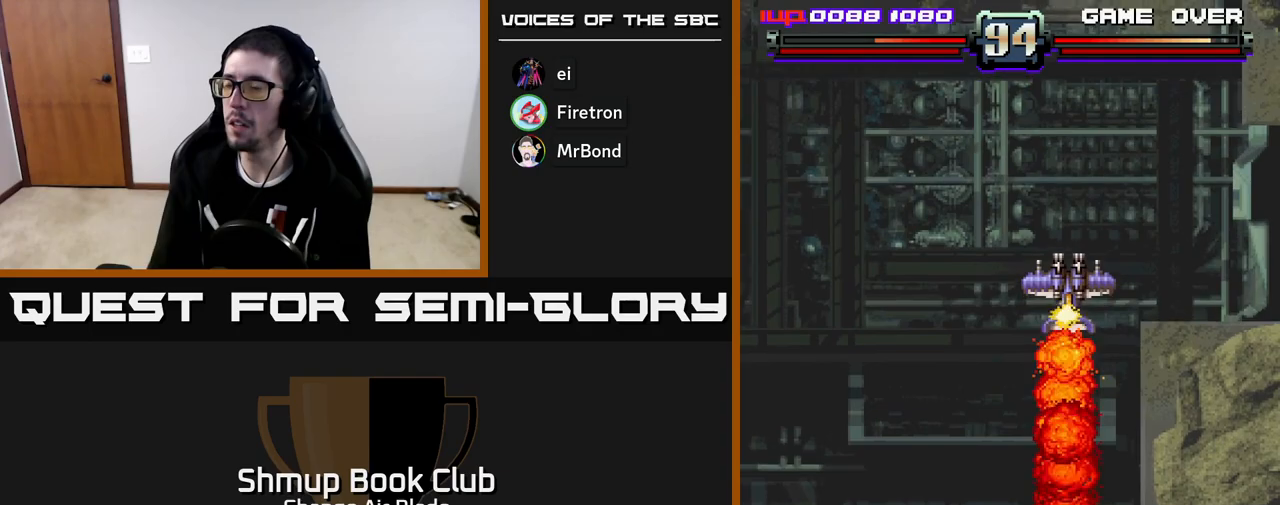
{"buttons": ["A"], "left_stick": "center", "right_stick": "center", "events": [[217, "DPAD_RIGHT", "down"], [350, "DPAD_RIGHT", "up"], [383, "DPAD_DOWN", "up"]]}
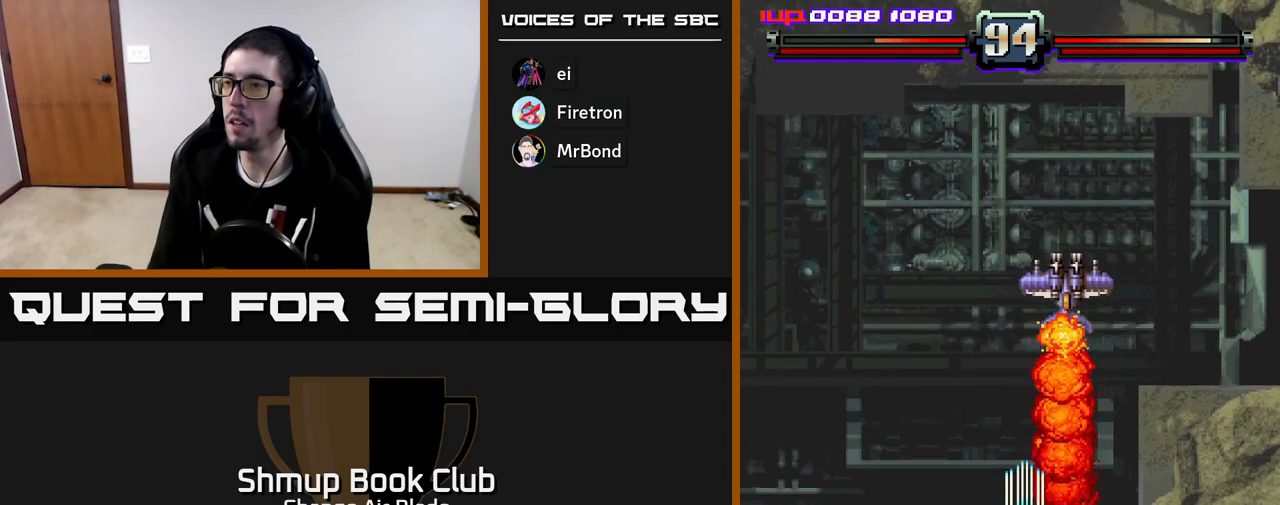
{"buttons": ["A"], "left_stick": "center", "right_stick": "center", "events": [[217, "DPAD_RIGHT", "down"], [333, "DPAD_RIGHT", "up"]]}
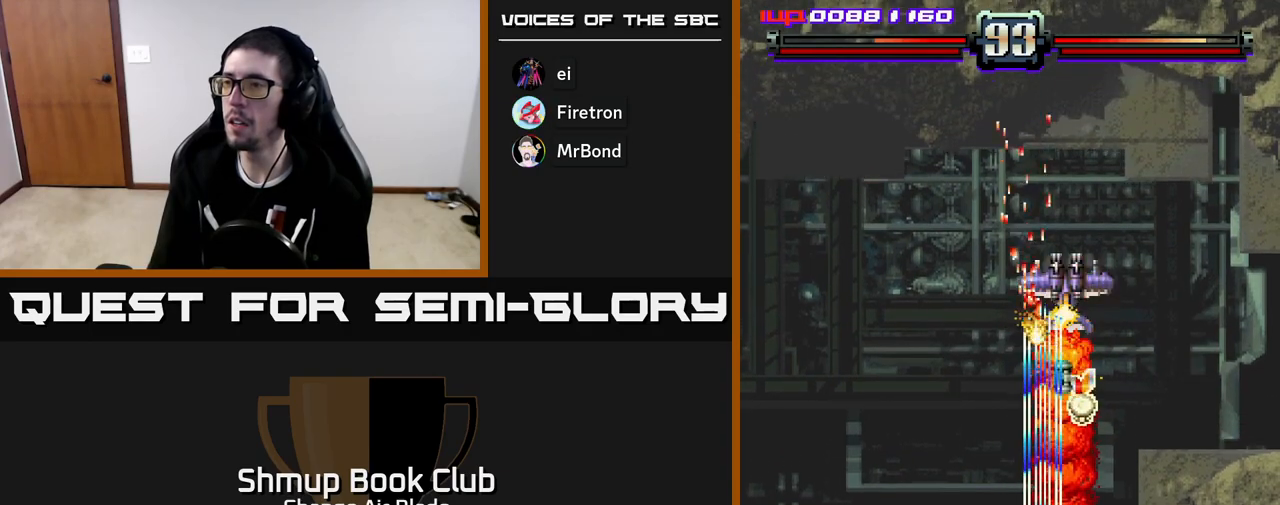
{"buttons": ["A"], "left_stick": "center", "right_stick": "center", "events": [[350, "DPAD_RIGHT", "down"], [467, "DPAD_RIGHT", "up"]]}
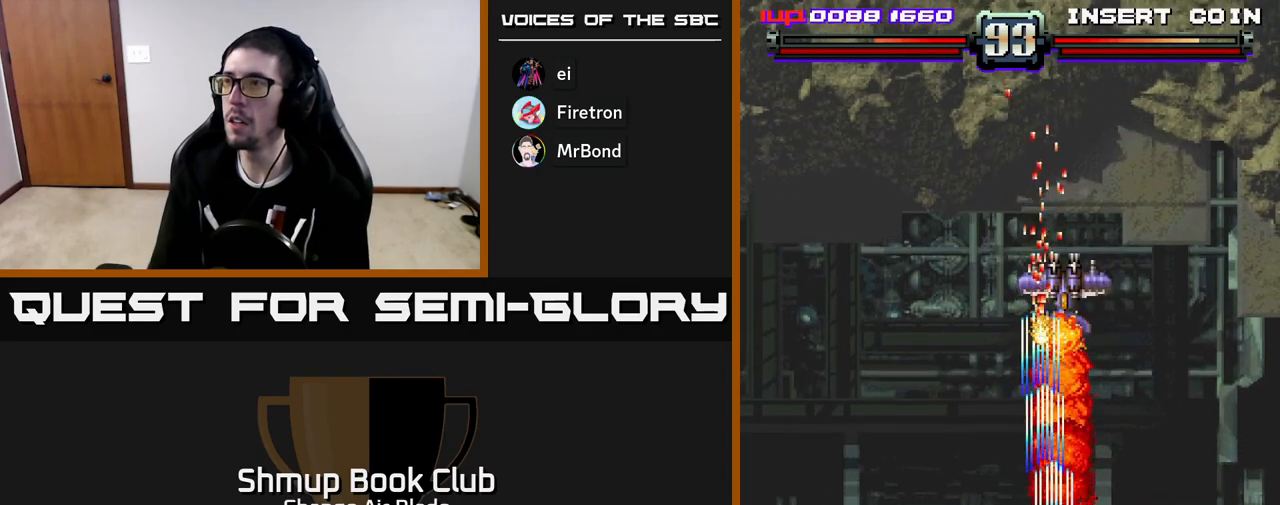
{"buttons": ["A"], "left_stick": "center", "right_stick": "center", "events": [[67, "DPAD_DOWN", "down"], [150, "DPAD_DOWN", "up"]]}
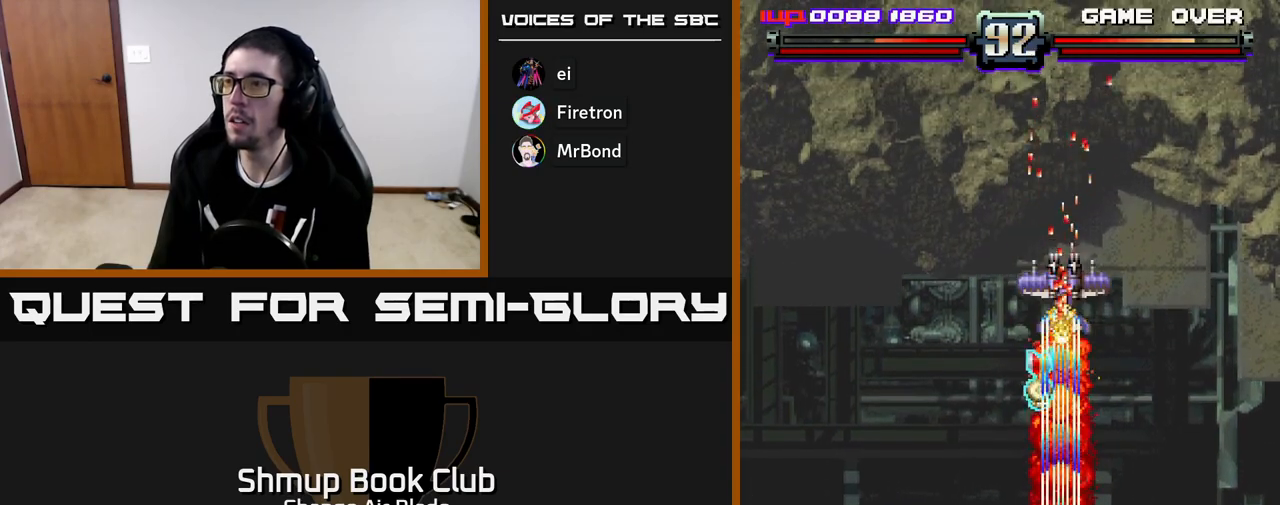
{"buttons": ["A", "DPAD_UP"], "left_stick": "center", "right_stick": "center", "events": [[317, "DPAD_LEFT", "down"], [400, "DPAD_UP", "down"], [467, "DPAD_LEFT", "up"]]}
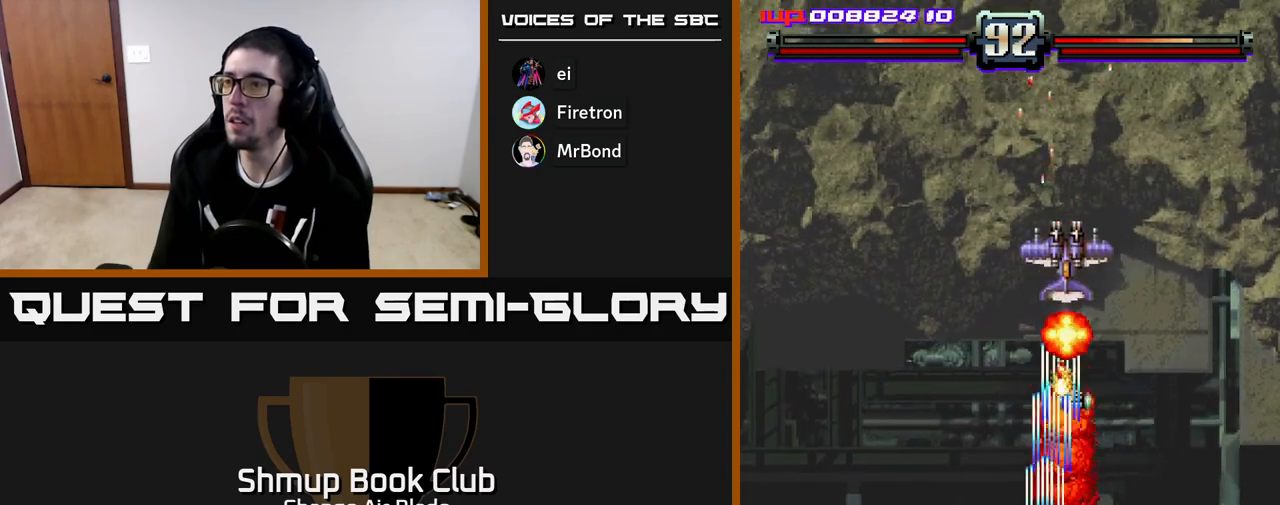
{"buttons": ["A"], "left_stick": "center", "right_stick": "center", "events": [[33, "DPAD_RIGHT", "down"], [100, "DPAD_UP", "up"], [200, "DPAD_RIGHT", "up"]]}
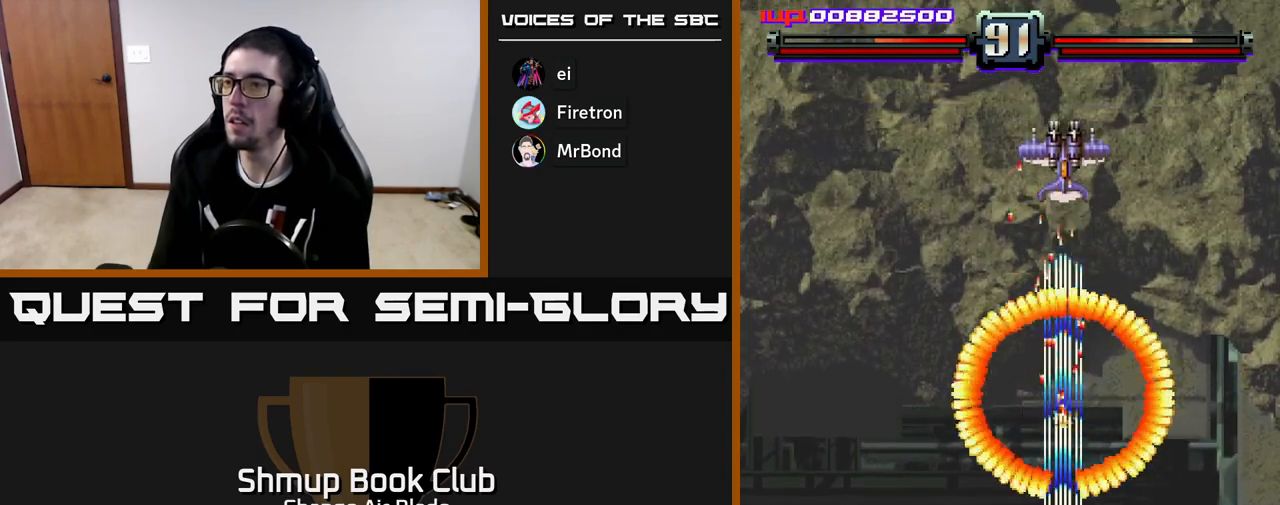
{"buttons": ["A", "DPAD_UP"], "left_stick": "center", "right_stick": "center", "events": [[50, "DPAD_DOWN", "down"], [217, "DPAD_LEFT", "down"], [250, "DPAD_DOWN", "up"], [300, "DPAD_DOWN", "down"], [300, "DPAD_LEFT", "up"], [367, "DPAD_DOWN", "up"], [367, "DPAD_RIGHT", "down"], [433, "DPAD_RIGHT", "up"], [483, "DPAD_UP", "down"]]}
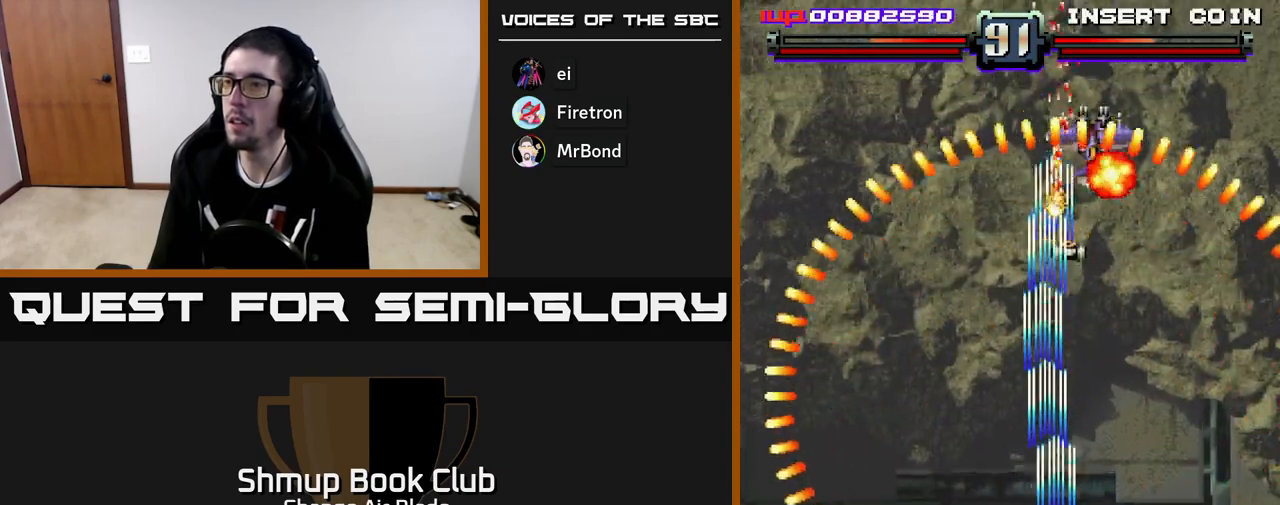
{"buttons": ["A", "DPAD_DOWN", "DPAD_LEFT"], "left_stick": "center", "right_stick": "center", "events": [[250, "DPAD_RIGHT", "down"], [300, "DPAD_UP", "up"], [333, "DPAD_RIGHT", "up"], [400, "DPAD_DOWN", "down"], [400, "DPAD_LEFT", "down"]]}
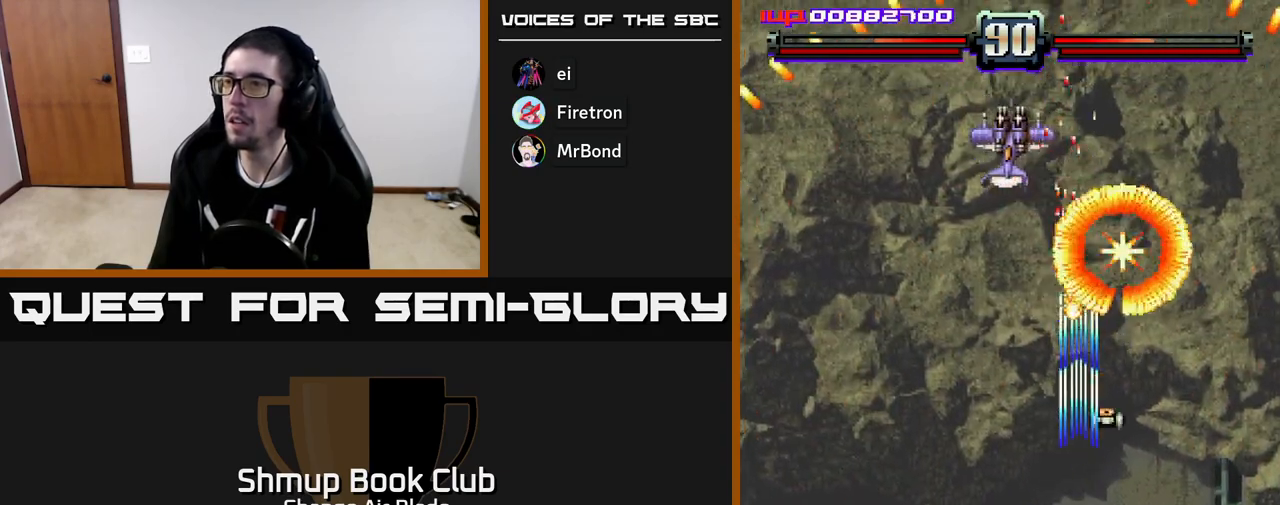
{"buttons": ["A", "DPAD_LEFT"], "left_stick": "center", "right_stick": "center", "events": [[83, "DPAD_LEFT", "up"], [133, "DPAD_RIGHT", "down"], [150, "DPAD_DOWN", "up"], [283, "DPAD_UP", "down"], [367, "DPAD_RIGHT", "up"], [417, "DPAD_LEFT", "down"], [467, "DPAD_UP", "up"]]}
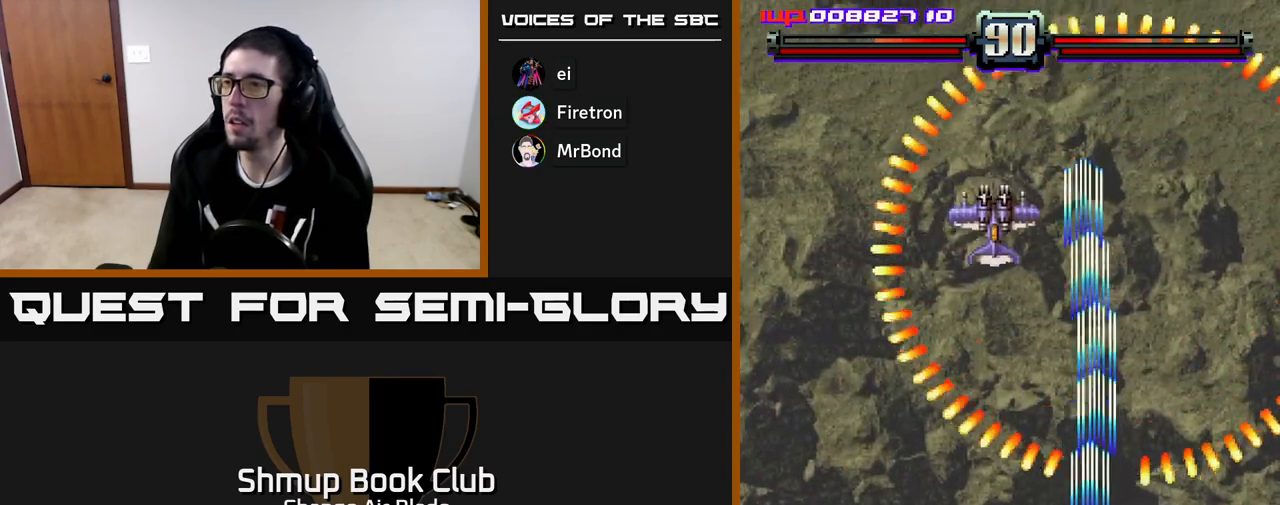
{"buttons": ["DPAD_UP"], "left_stick": "center", "right_stick": "center", "events": [[200, "DPAD_DOWN", "down"], [250, "DPAD_LEFT", "up"], [317, "DPAD_RIGHT", "down"], [350, "A", "up"], [400, "DPAD_DOWN", "up"], [483, "DPAD_RIGHT", "up"], [483, "DPAD_UP", "down"]]}
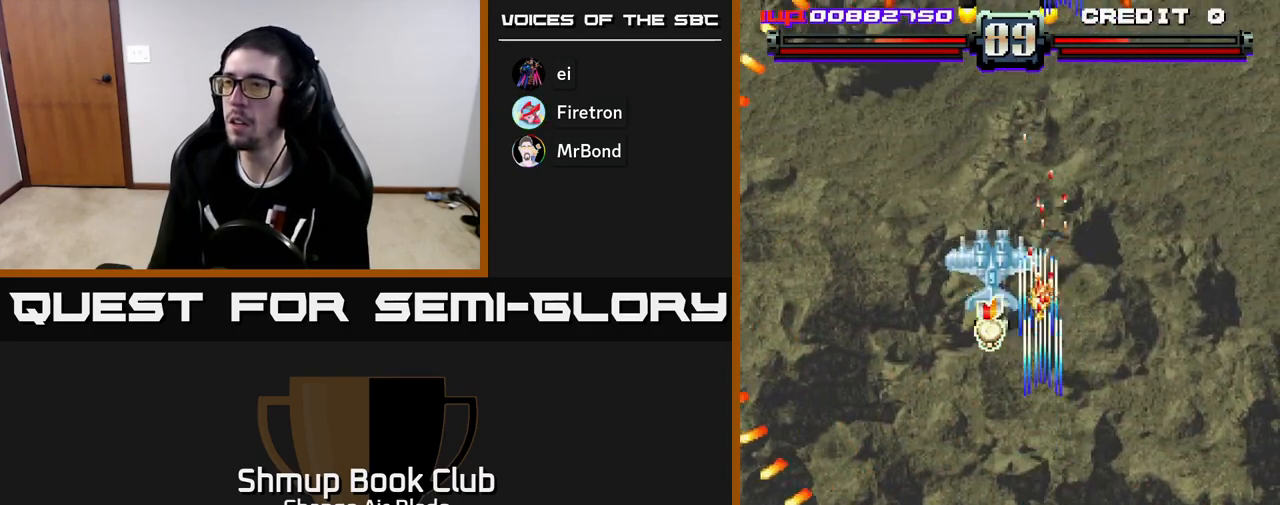
{"buttons": ["A"], "left_stick": "center", "right_stick": "center", "events": [[50, "DPAD_LEFT", "down"], [167, "A", "down"], [200, "DPAD_UP", "up"], [367, "DPAD_DOWN", "down"], [367, "DPAD_LEFT", "up"], [433, "DPAD_DOWN", "up"]]}
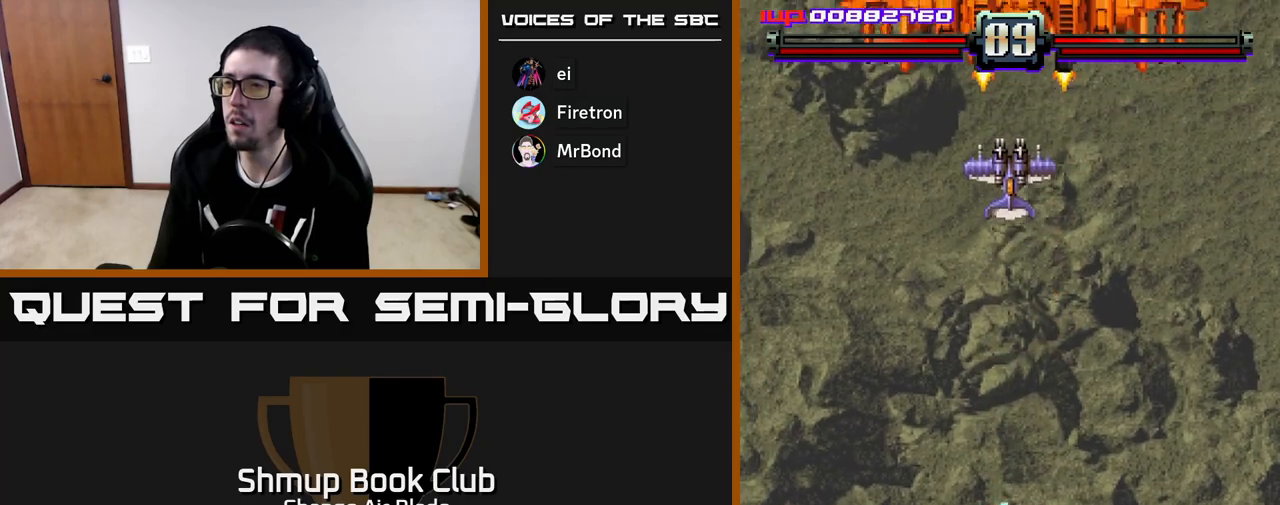
{"buttons": ["A"], "left_stick": "center", "right_stick": "center", "events": [[117, "DPAD_RIGHT", "down"], [117, "DPAD_UP", "down"], [217, "DPAD_RIGHT", "up"], [350, "DPAD_UP", "up"]]}
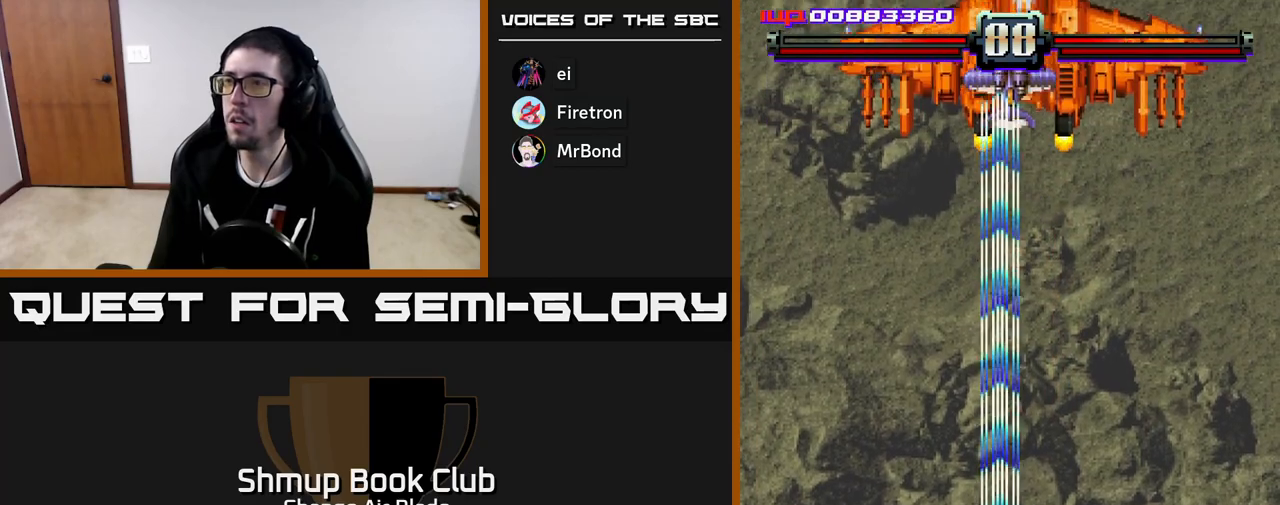
{"buttons": ["A"], "left_stick": "center", "right_stick": "center", "events": [[67, "DPAD_RIGHT", "down"], [117, "DPAD_DOWN", "down"], [133, "DPAD_RIGHT", "up"], [333, "DPAD_DOWN", "up"]]}
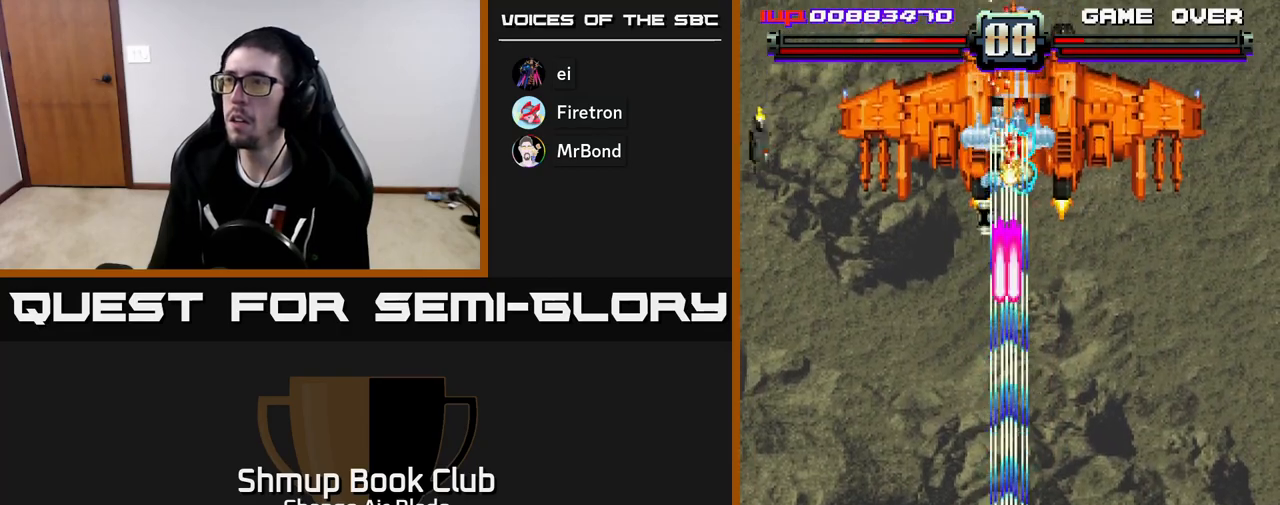
{"buttons": ["A", "DPAD_RIGHT"], "left_stick": "center", "right_stick": "center", "events": [[433, "DPAD_RIGHT", "down"], [450, "DPAD_DOWN", "down"], [500, "DPAD_DOWN", "up"]]}
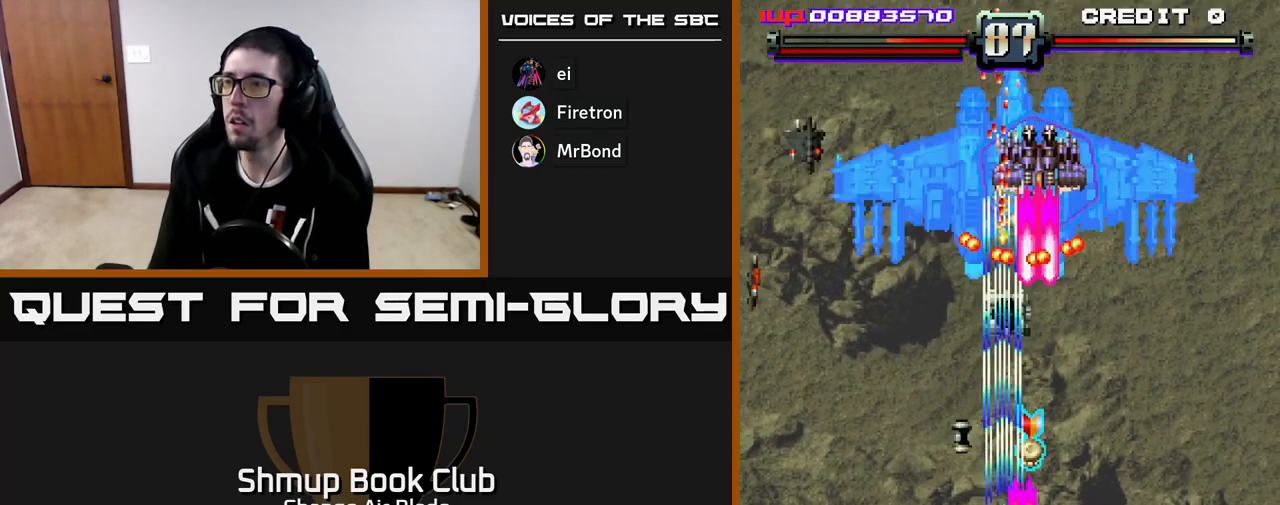
{"buttons": ["A", "DPAD_DOWN", "DPAD_RIGHT"], "left_stick": "center", "right_stick": "center", "events": [[183, "A", "up"], [183, "DPAD_UP", "down"], [283, "DPAD_UP", "up"], [400, "DPAD_DOWN", "down"], [417, "A", "down"]]}
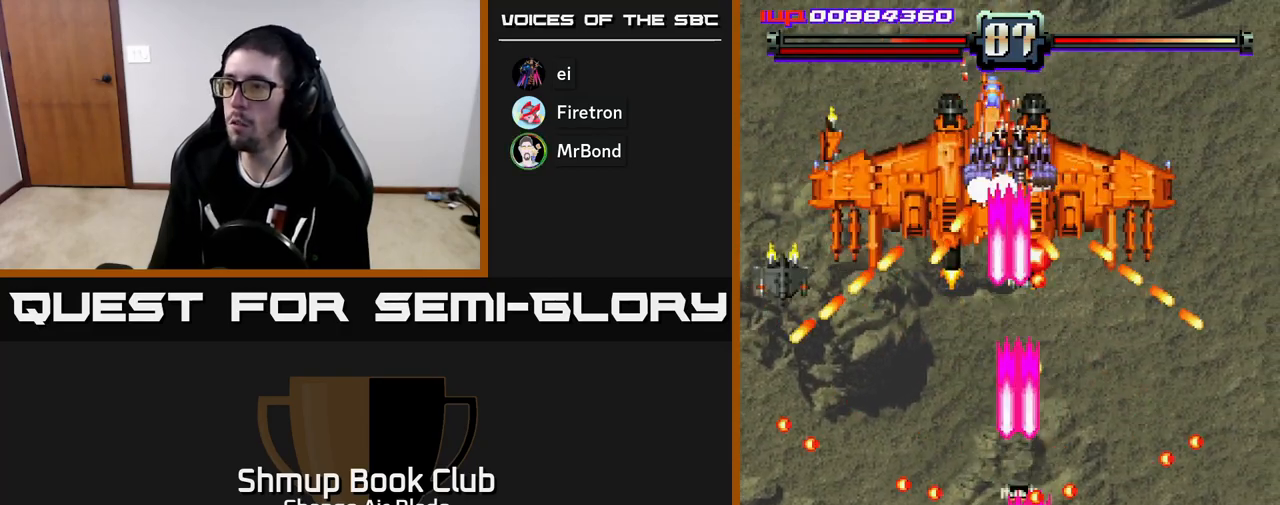
{"buttons": ["A", "DPAD_RIGHT"], "left_stick": "center", "right_stick": "center", "events": [[183, "DPAD_RIGHT", "up"], [267, "DPAD_DOWN", "up"], [267, "DPAD_LEFT", "down"], [400, "DPAD_UP", "down"], [433, "DPAD_LEFT", "up"], [433, "DPAD_RIGHT", "down"], [433, "DPAD_UP", "up"]]}
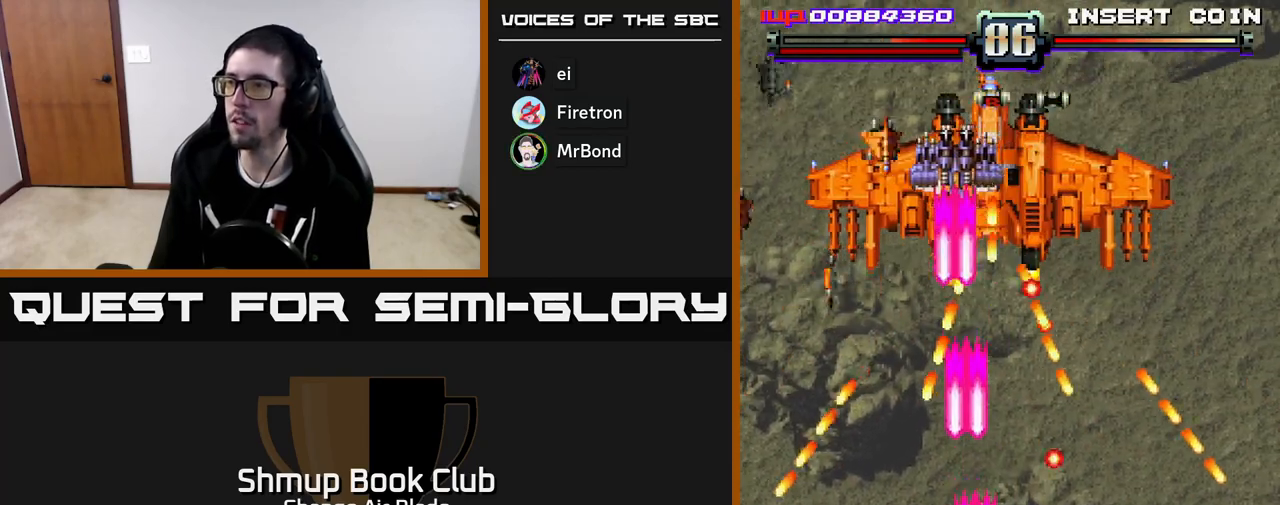
{"buttons": ["A", "DPAD_LEFT"], "left_stick": "center", "right_stick": "center", "events": [[17, "DPAD_UP", "down"], [83, "DPAD_RIGHT", "up"], [133, "DPAD_LEFT", "down"], [200, "DPAD_UP", "up"], [317, "DPAD_DOWN", "down"], [383, "DPAD_DOWN", "up"]]}
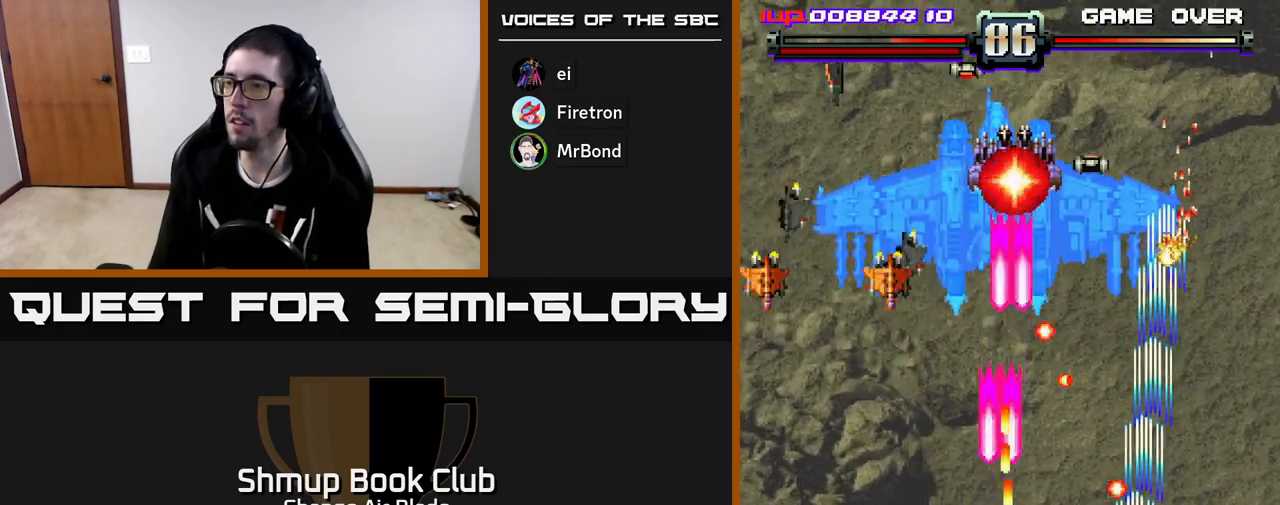
{"buttons": ["A", "DPAD_LEFT"], "left_stick": "center", "right_stick": "center", "events": [[100, "DPAD_LEFT", "up"], [150, "DPAD_UP", "down"], [267, "DPAD_UP", "up"], [350, "DPAD_LEFT", "down"], [383, "DPAD_DOWN", "down"], [500, "DPAD_DOWN", "up"]]}
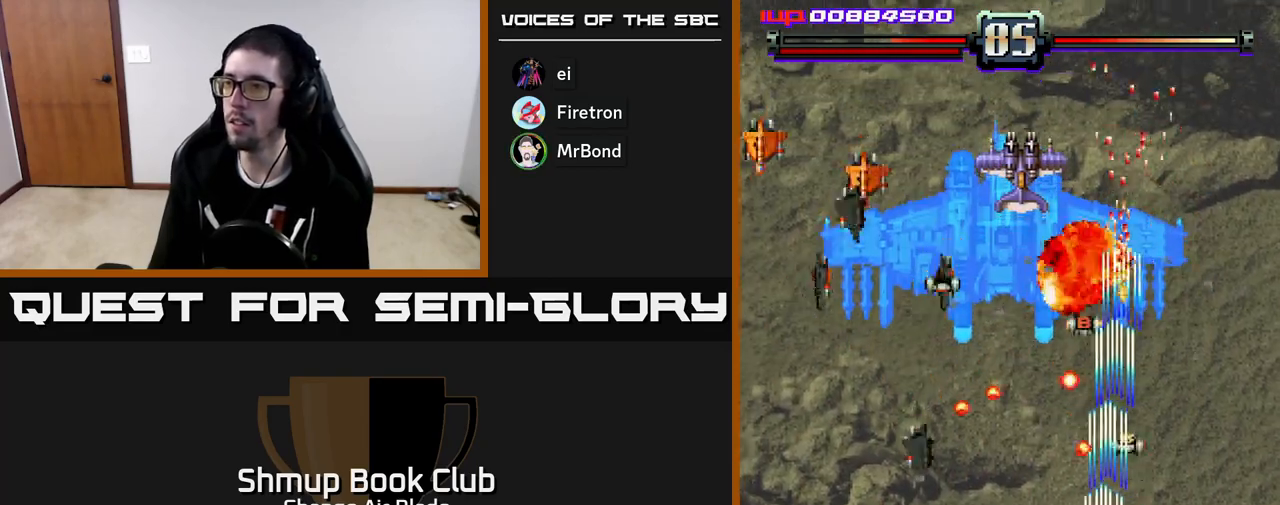
{"buttons": ["A", "DPAD_DOWN"], "left_stick": "center", "right_stick": "center", "events": [[417, "DPAD_DOWN", "down"], [433, "DPAD_LEFT", "up"], [483, "DPAD_RIGHT", "down"], [500, "DPAD_RIGHT", "up"]]}
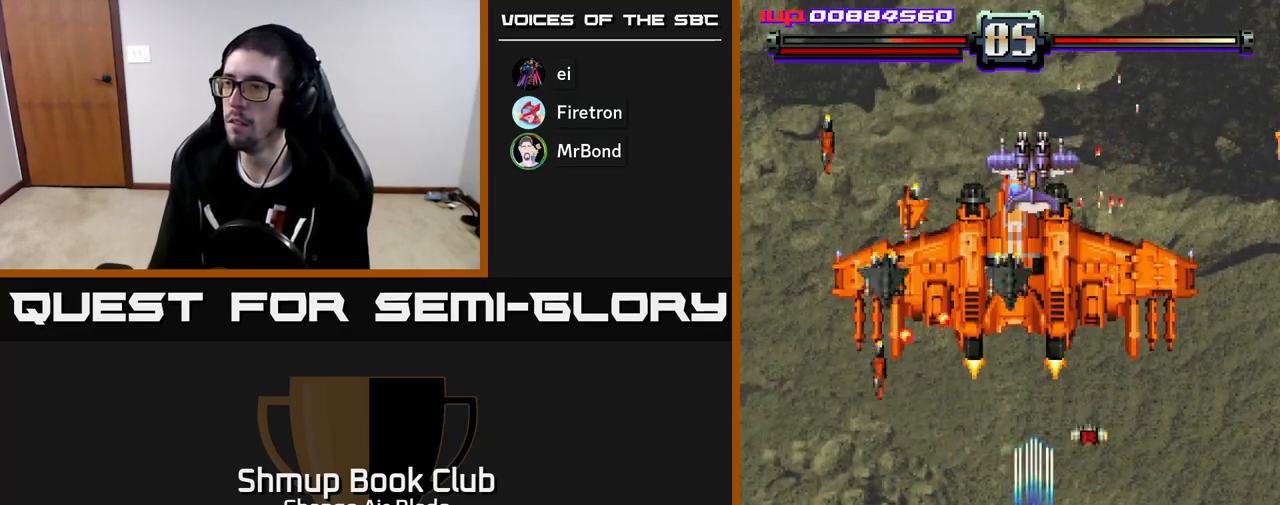
{"buttons": ["A", "DPAD_UP", "DPAD_RIGHT"], "left_stick": "center", "right_stick": "center"}